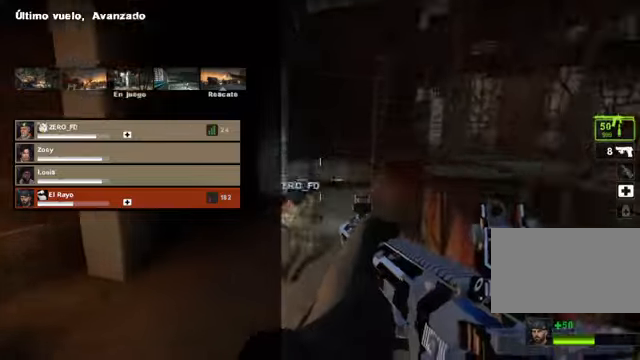
Gameplay with keyboard and mouse; each line is a JSON object with the keys and mouse buttons held at the frame after it. "events" lists presses ("down") and releases ("up") of "1", "2", "3", "4", "5", "a", "alt", "c", "caps_lock", "ctrl", "d", "e", "f", "g", "q", "r", "s", "shift", "space", "t", "tab", "v", "w", "x", "z" and "mouse_wheel" between this image and that frame as [ms after this image, input, new state], when the widget could be followed in between. "mouse_wheel" = the "wheel" button of the "mouse" list. No other keys are recorded. "wheel" means that the mouse wheel is clicked or scrolled. Not read: mouse_move.
{"keys": ["tab", "w"], "mouse": [], "events": []}
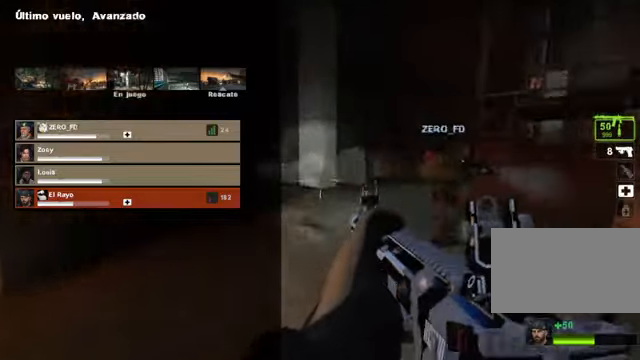
{"keys": ["w"], "mouse": [], "events": [[67, "space", "down"], [270, "space", "up"], [304, "tab", "up"]]}
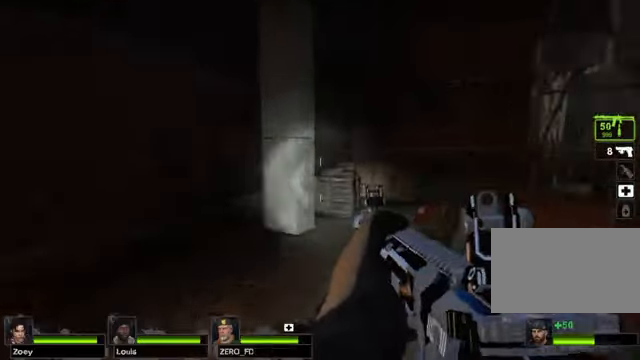
{"keys": ["w"], "mouse": [], "events": []}
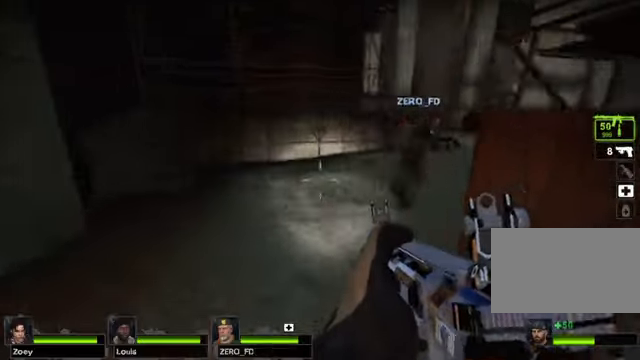
{"keys": ["w"], "mouse": [], "events": []}
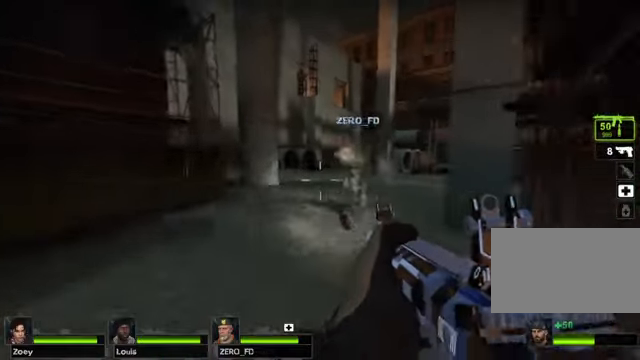
{"keys": ["w"], "mouse": [], "events": []}
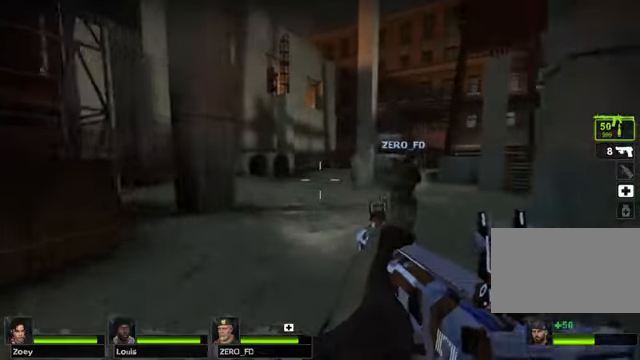
{"keys": ["tab", "w"], "mouse": [], "events": [[237, "tab", "down"]]}
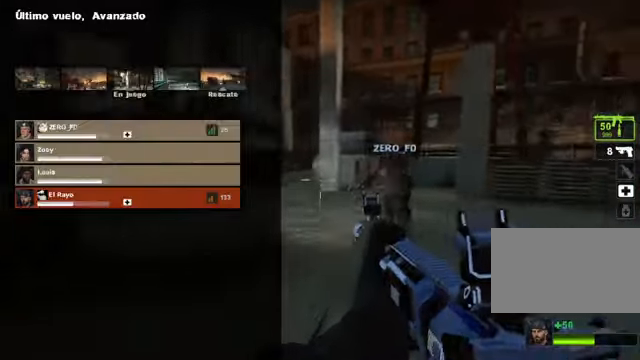
{"keys": ["w"], "mouse": [], "events": [[237, "tab", "up"]]}
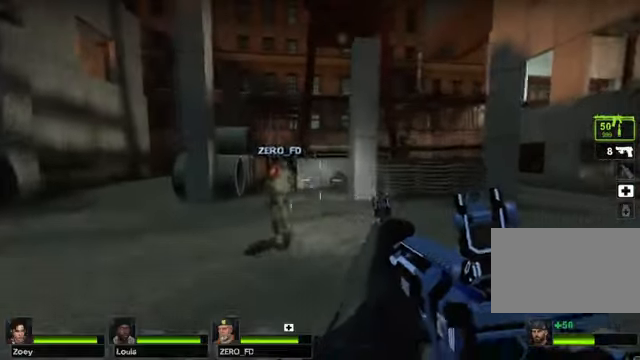
{"keys": ["w"], "mouse": [], "events": [[102, "space", "down"], [305, "space", "up"]]}
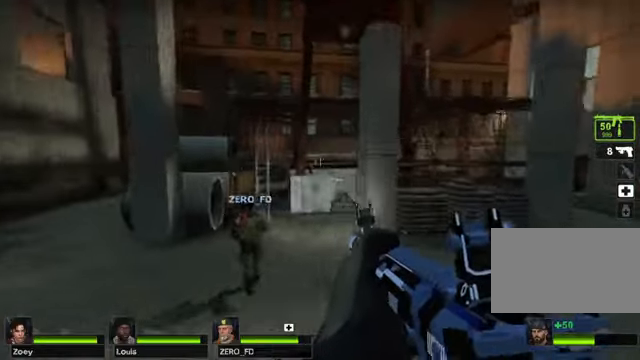
{"keys": ["w"], "mouse": [], "events": []}
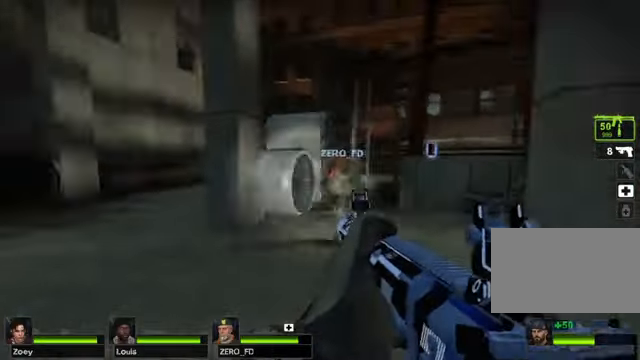
{"keys": ["w"], "mouse": [], "events": []}
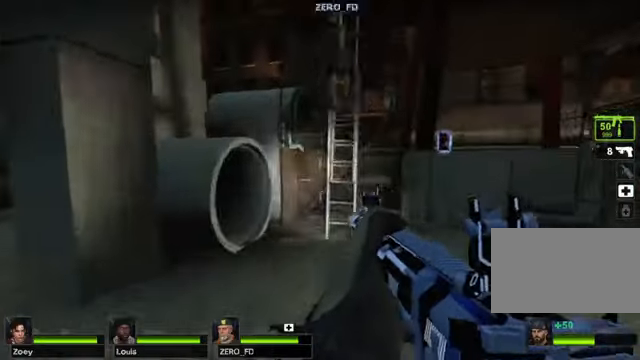
{"keys": ["w"], "mouse": [], "events": []}
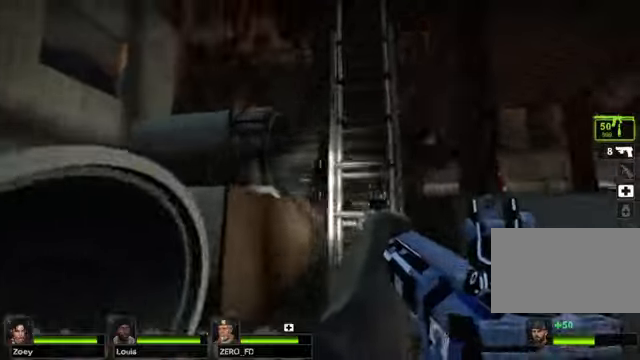
{"keys": ["w"], "mouse": [], "events": [[68, "space", "down"], [271, "space", "up"]]}
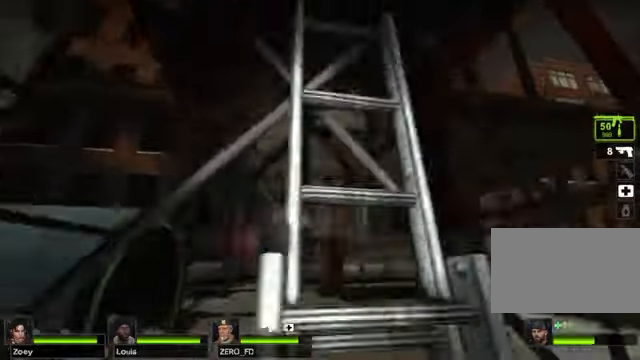
{"keys": ["w"], "mouse": [], "events": []}
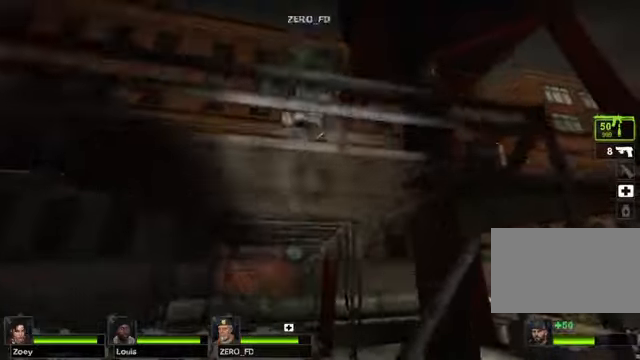
{"keys": ["w"], "mouse": [], "events": []}
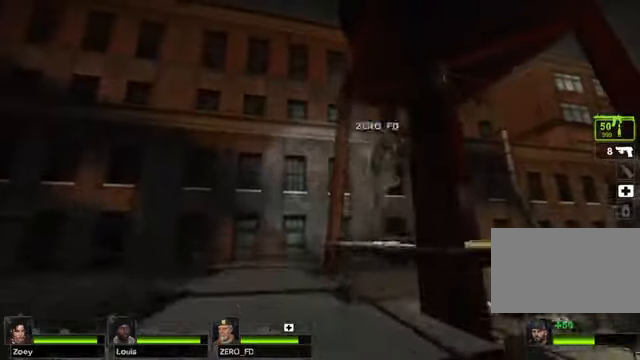
{"keys": ["w"], "mouse": [], "events": []}
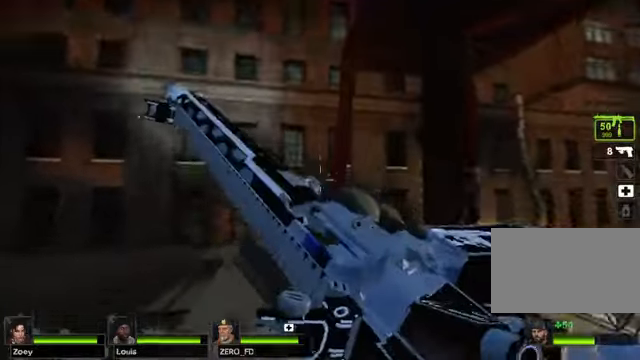
{"keys": ["space", "w"], "mouse": [], "events": [[440, "space", "down"]]}
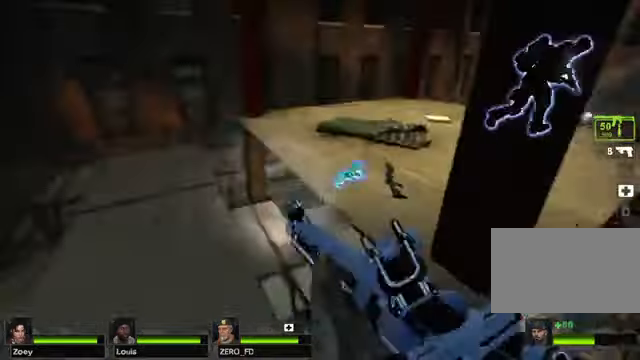
{"keys": ["d", "w"], "mouse": [], "events": [[135, "space", "up"], [338, "d", "down"]]}
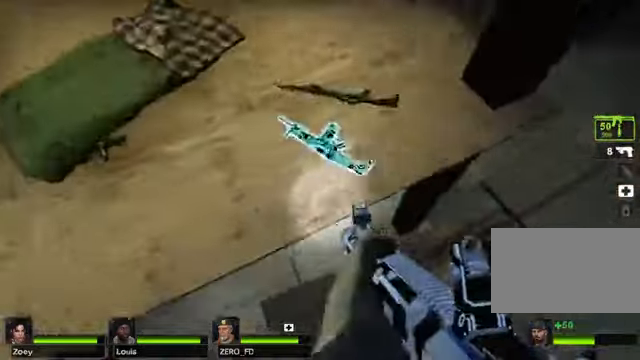
{"keys": ["w"], "mouse": [], "events": [[34, "d", "up"], [34, "w", "up"], [474, "w", "down"]]}
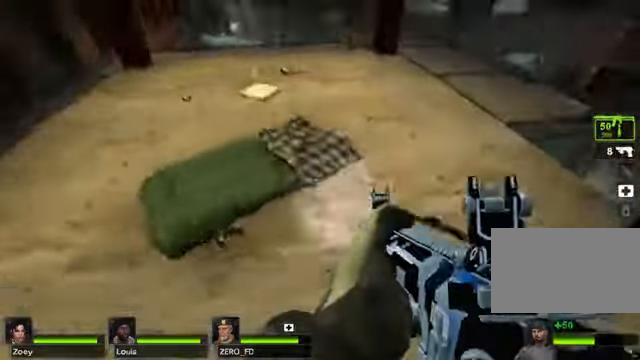
{"keys": ["w"], "mouse": [], "events": []}
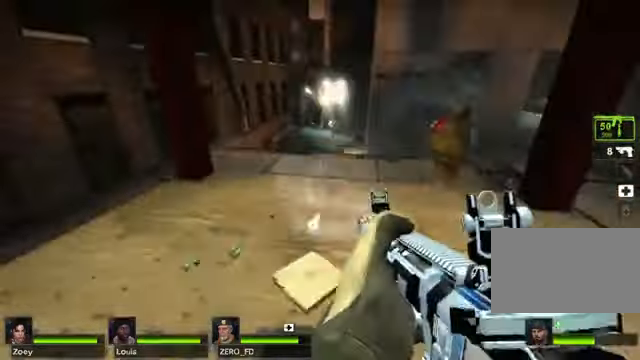
{"keys": [], "mouse": [], "events": [[440, "w", "up"]]}
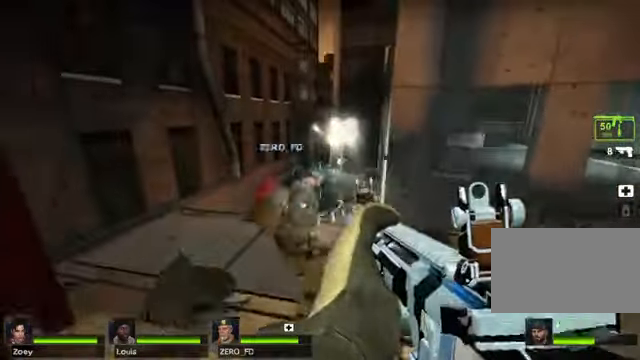
{"keys": [], "mouse": [], "events": []}
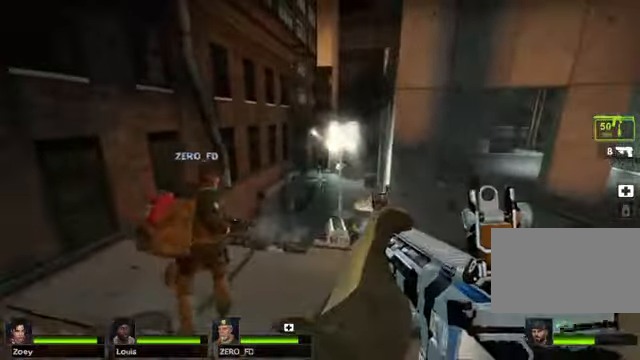
{"keys": [], "mouse": [], "events": []}
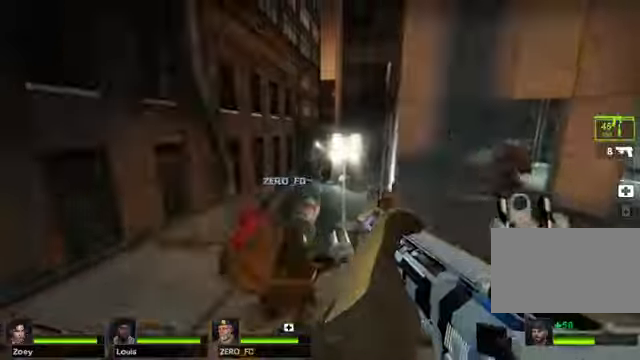
{"keys": [], "mouse": [], "events": []}
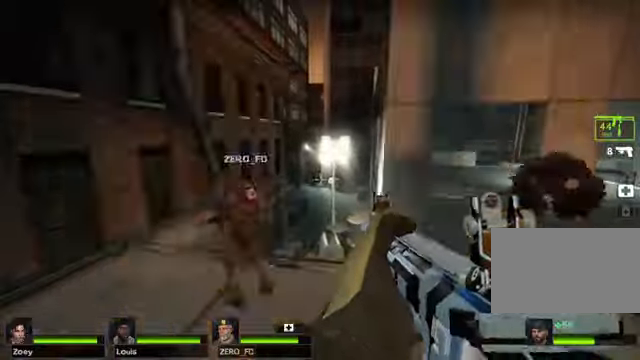
{"keys": [], "mouse": [], "events": []}
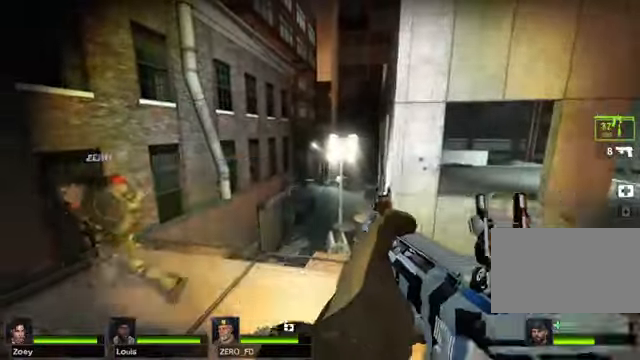
{"keys": [], "mouse": [], "events": []}
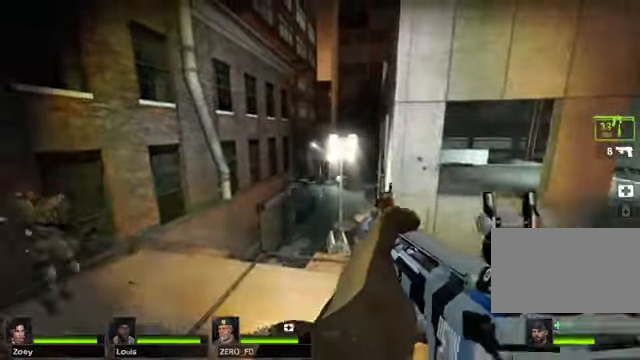
{"keys": ["w"], "mouse": [], "events": [[372, "w", "down"]]}